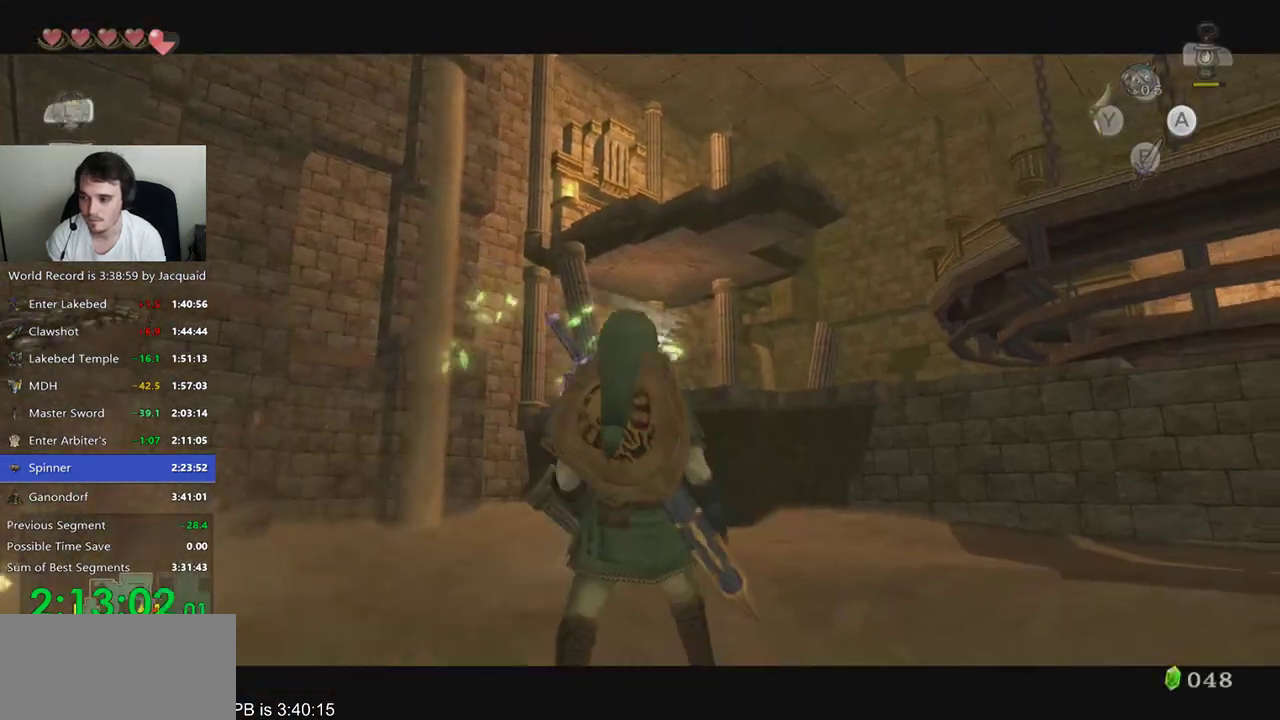
Gameplay with a controller (Xbox layout); each line is a JSON object with the inputs held at the frame after it (dt_ms = milliseconds from this image to that frame). "events" lists button and stick changes between this image and that frame as [ms after this image, input, new state], when the widget could be followed in between. Not read: L3 R3.
{"dt_ms": 1000, "buttons": [], "left_stick": "up", "right_stick": "down-right"}
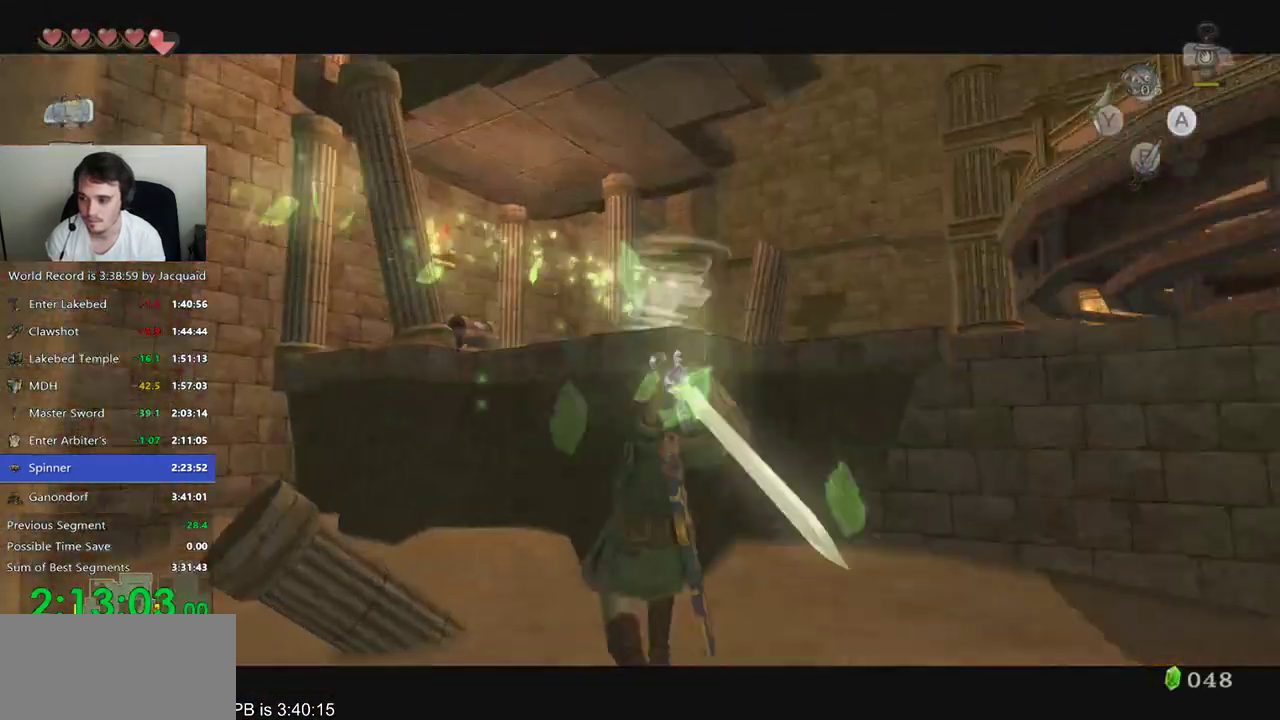
{"dt_ms": 500, "buttons": [], "left_stick": "up", "right_stick": "center"}
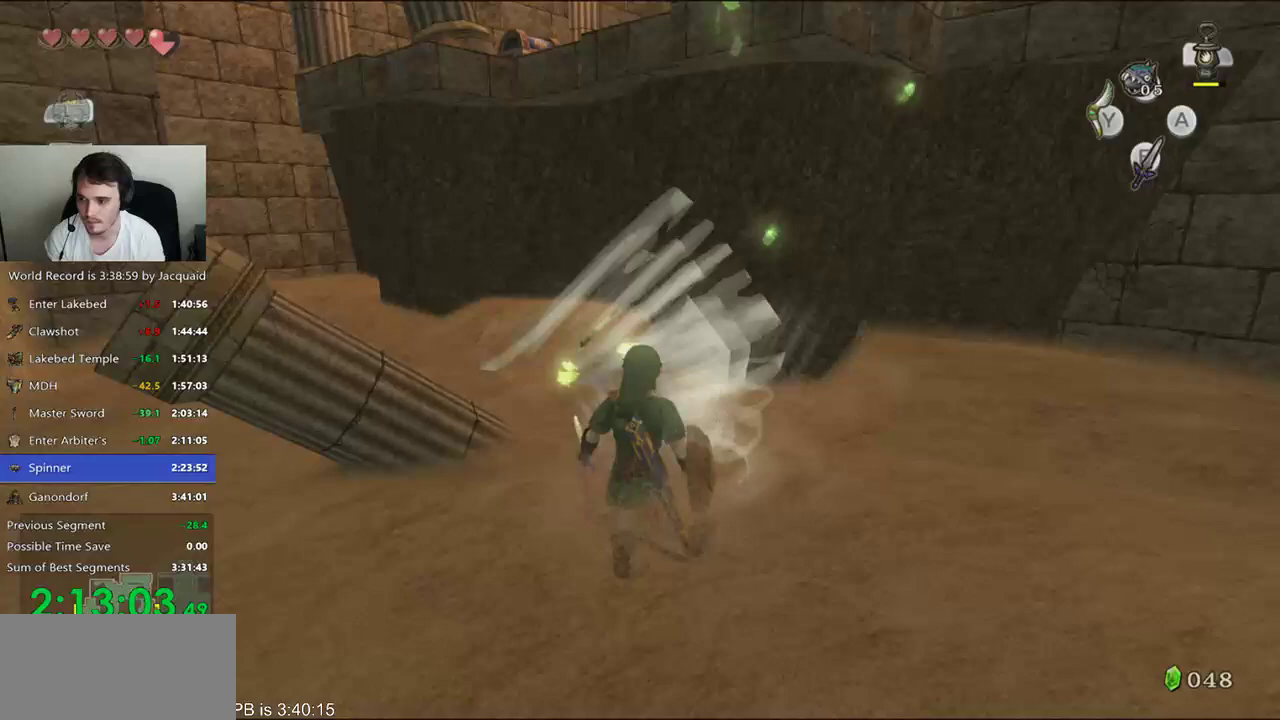
{"dt_ms": 500, "buttons": [], "left_stick": "up", "right_stick": "down-right", "events": [[467, "right_stick", "down-right"]]}
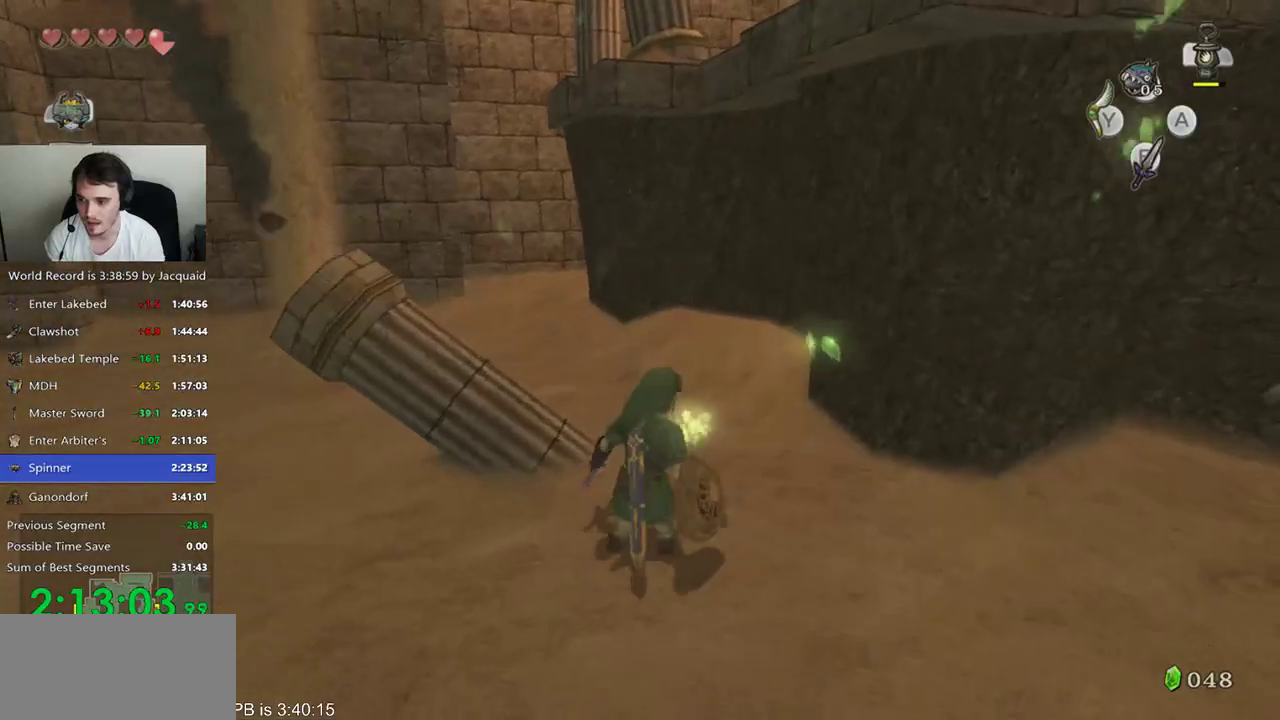
{"dt_ms": 500, "buttons": [], "left_stick": "up-right", "right_stick": "down-right", "events": [[333, "left_stick", "up-right"]]}
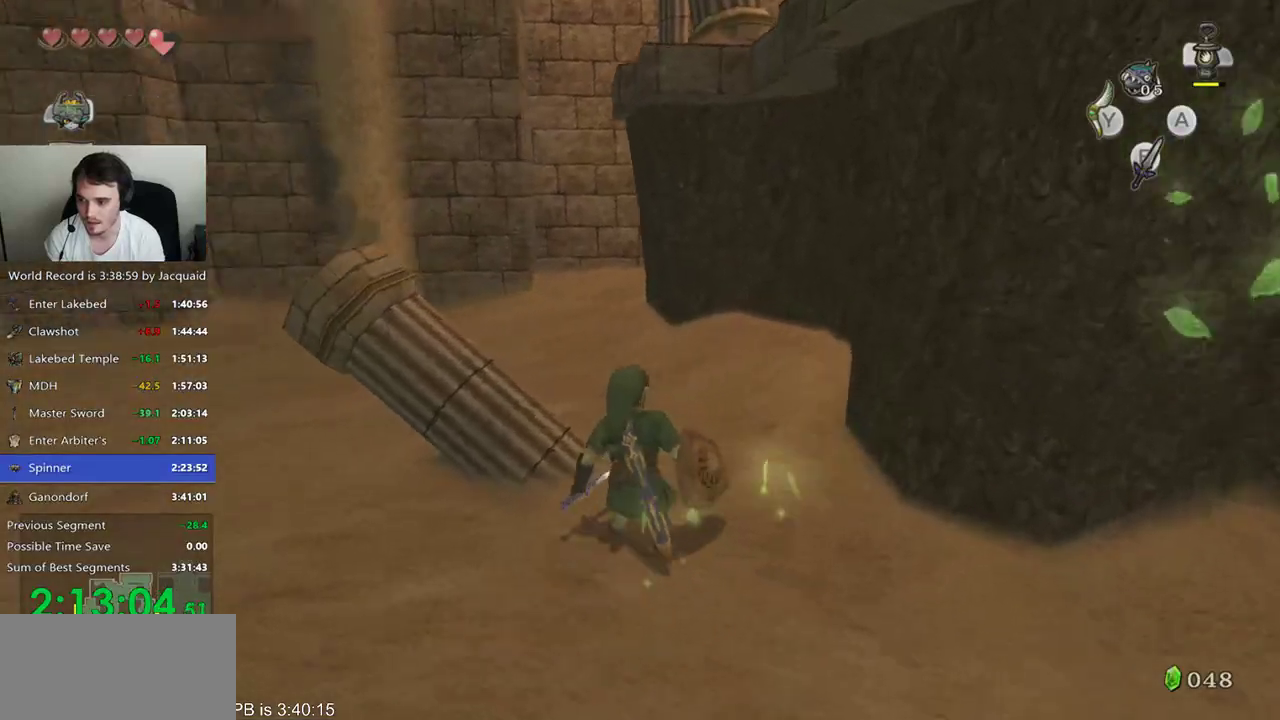
{"dt_ms": 500, "buttons": [], "left_stick": "right", "right_stick": "center", "events": [[233, "left_stick", "right"], [467, "right_stick", "center"]]}
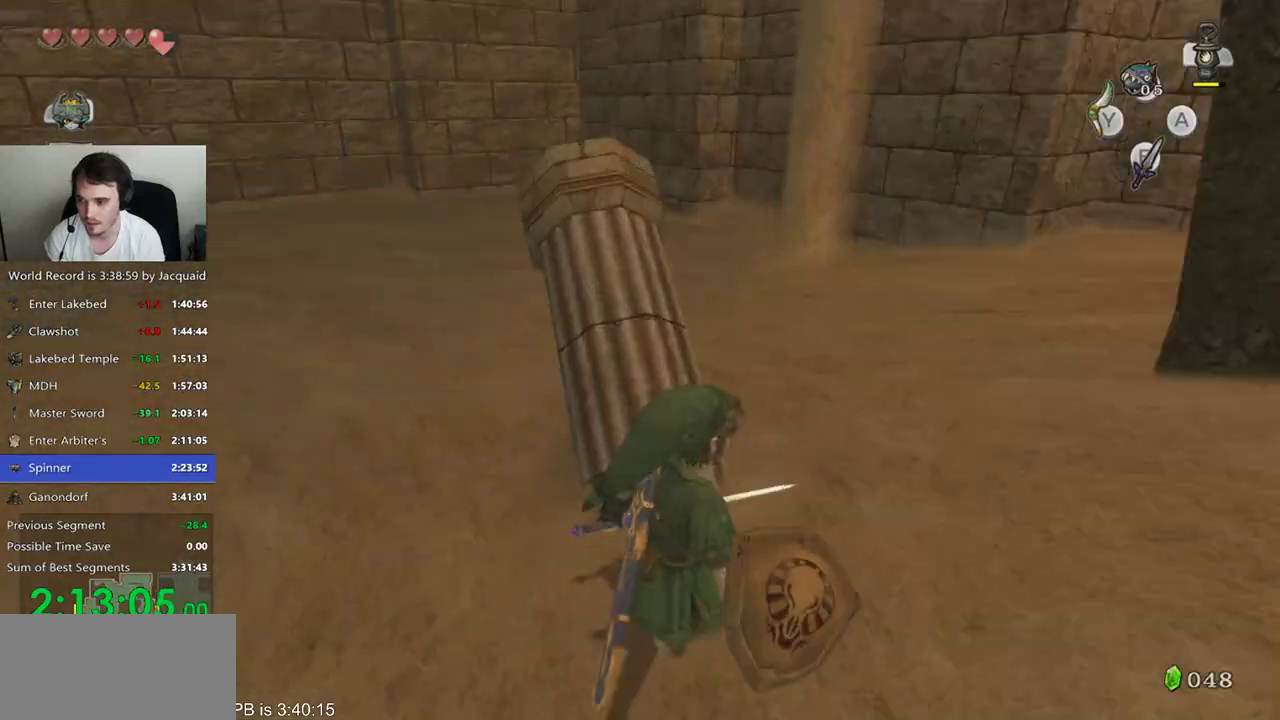
{"dt_ms": 500, "buttons": [], "left_stick": "up-left", "right_stick": "center", "events": [[267, "left_stick", "up-right"], [367, "left_stick", "up"], [500, "left_stick", "up-left"]]}
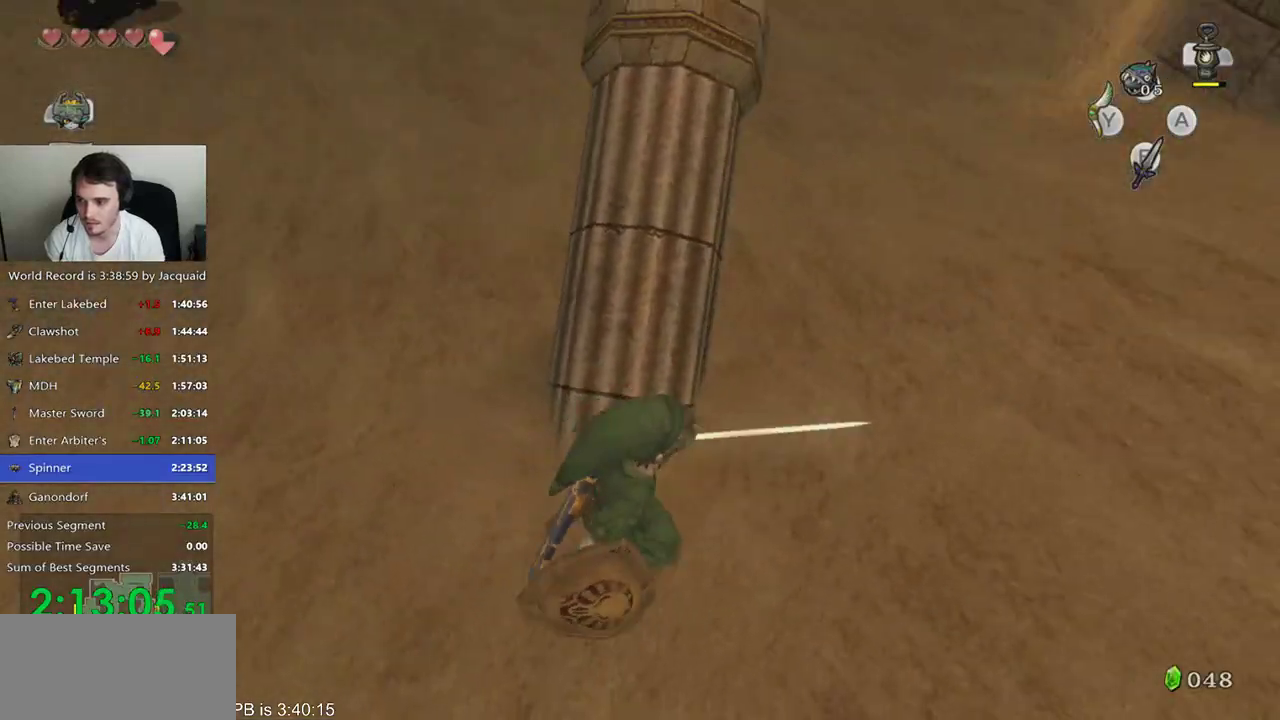
{"dt_ms": 500, "buttons": ["L2"], "left_stick": "center", "right_stick": "center", "events": [[433, "L2", "down"], [433, "left_stick", "center"]]}
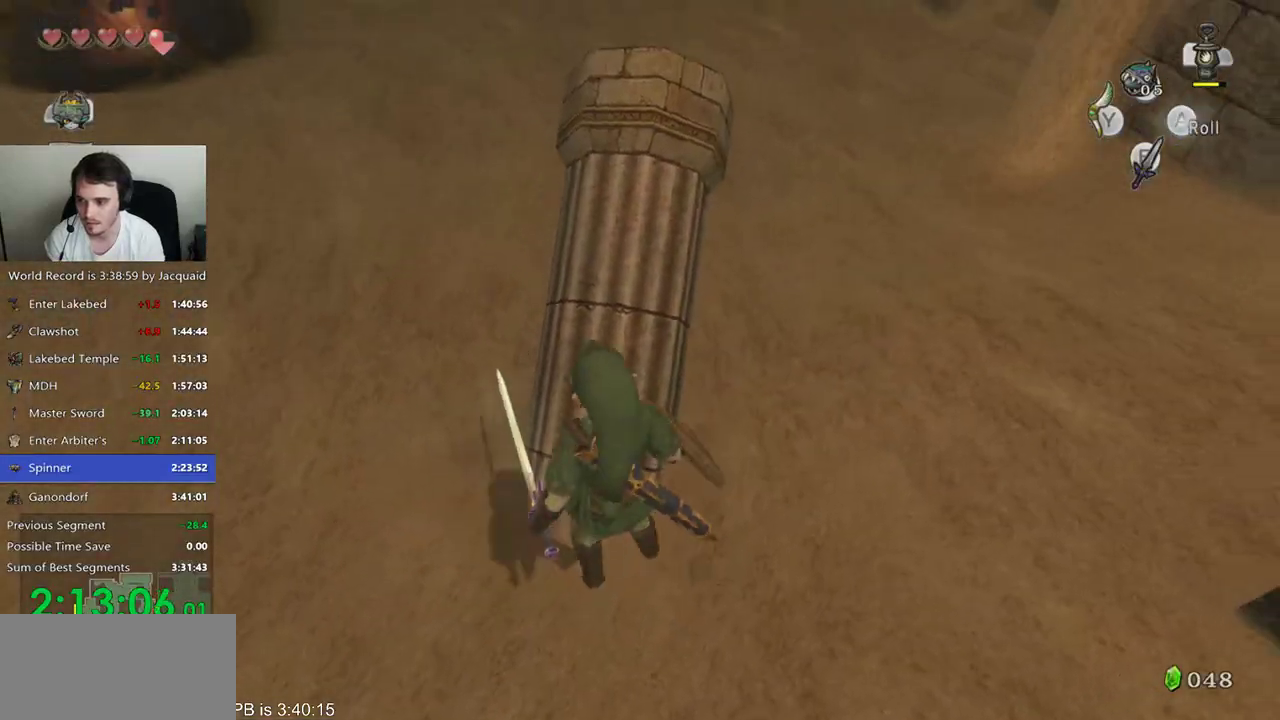
{"dt_ms": 500, "buttons": [], "left_stick": "center", "right_stick": "center", "events": [[167, "L2", "up"]]}
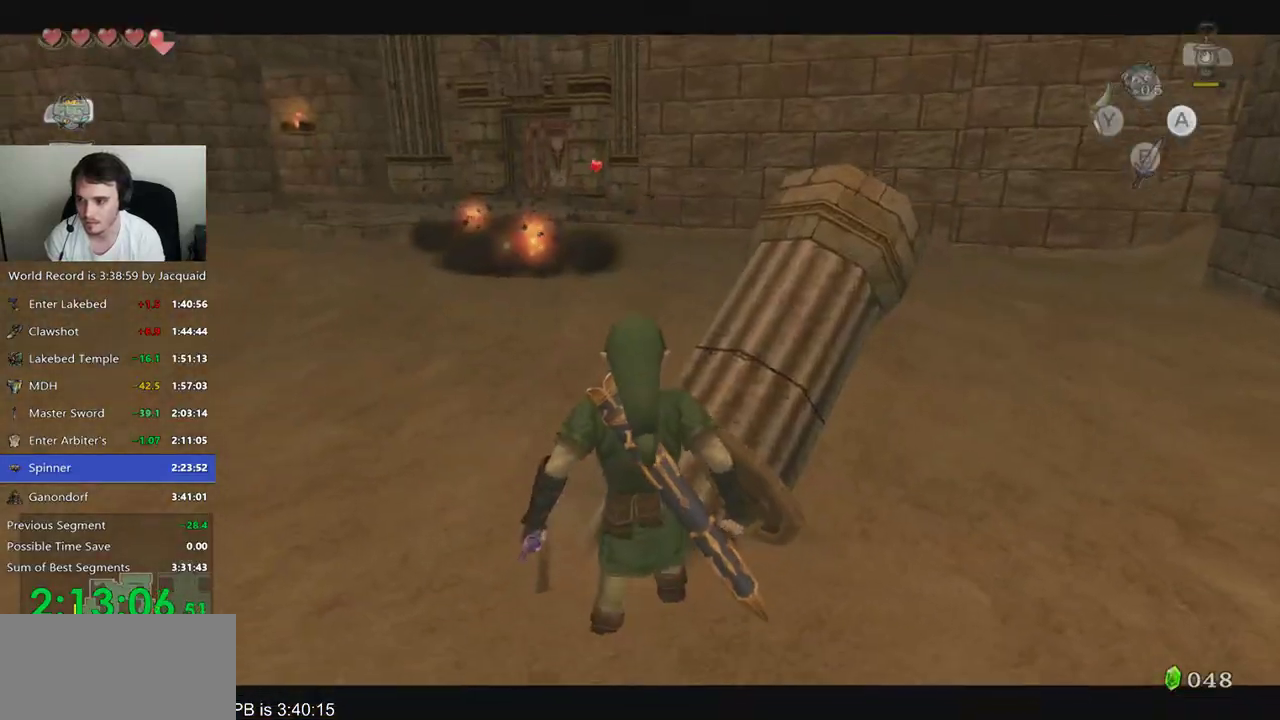
{"dt_ms": 1000, "buttons": ["L2"], "left_stick": "center", "right_stick": "center"}
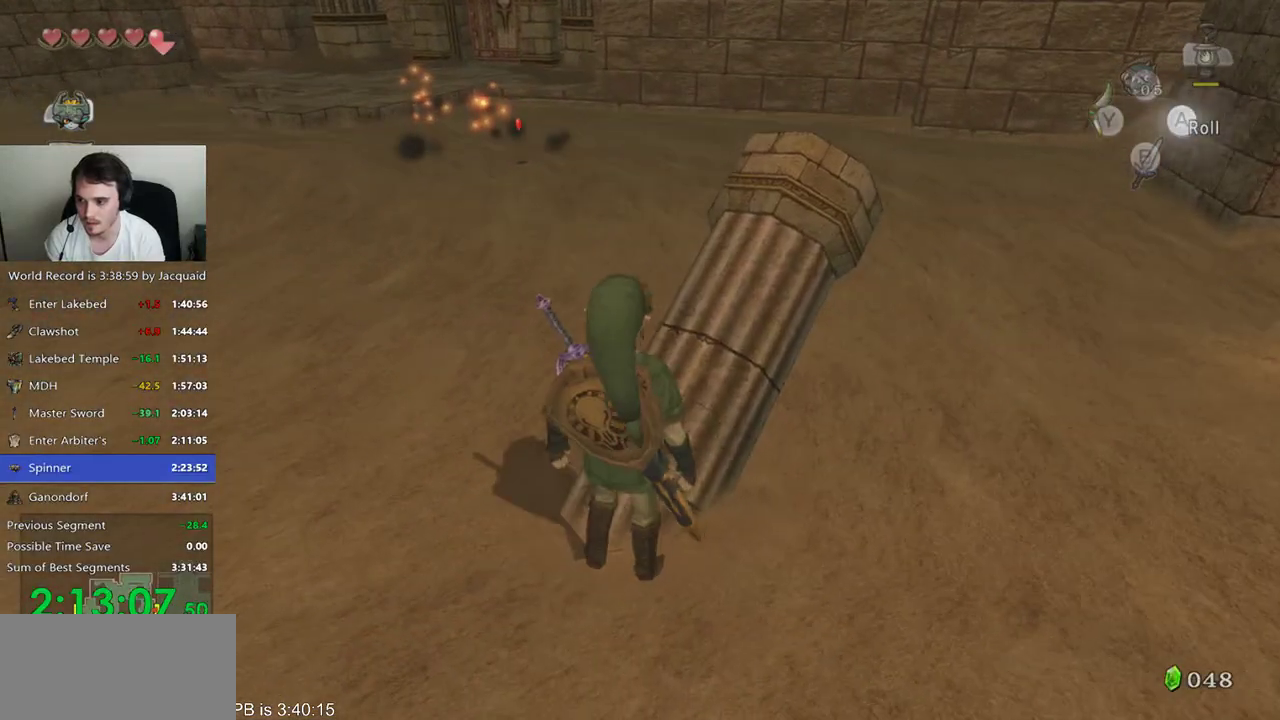
{"dt_ms": 500, "buttons": ["L2"], "left_stick": "up-right", "right_stick": "center", "events": [[200, "left_stick", "up-right"]]}
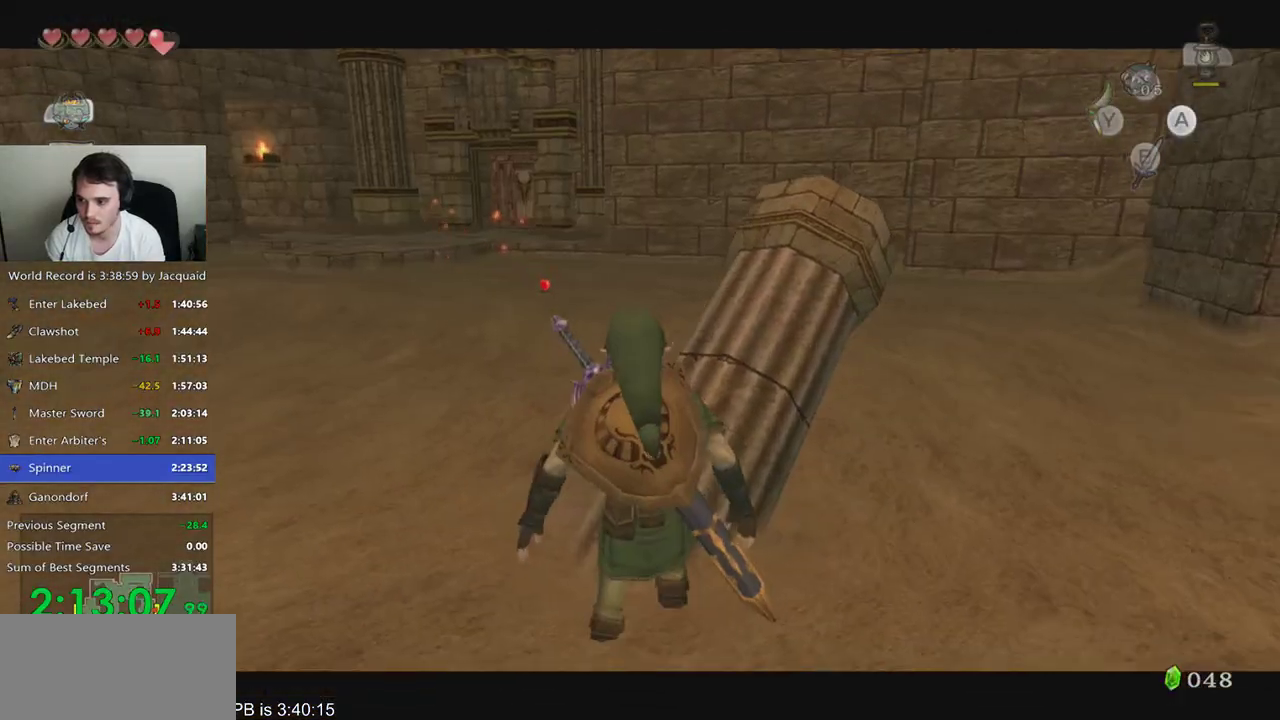
{"dt_ms": 500, "buttons": [], "left_stick": "up", "right_stick": "center", "events": [[167, "left_stick", "up"], [367, "L2", "up"]]}
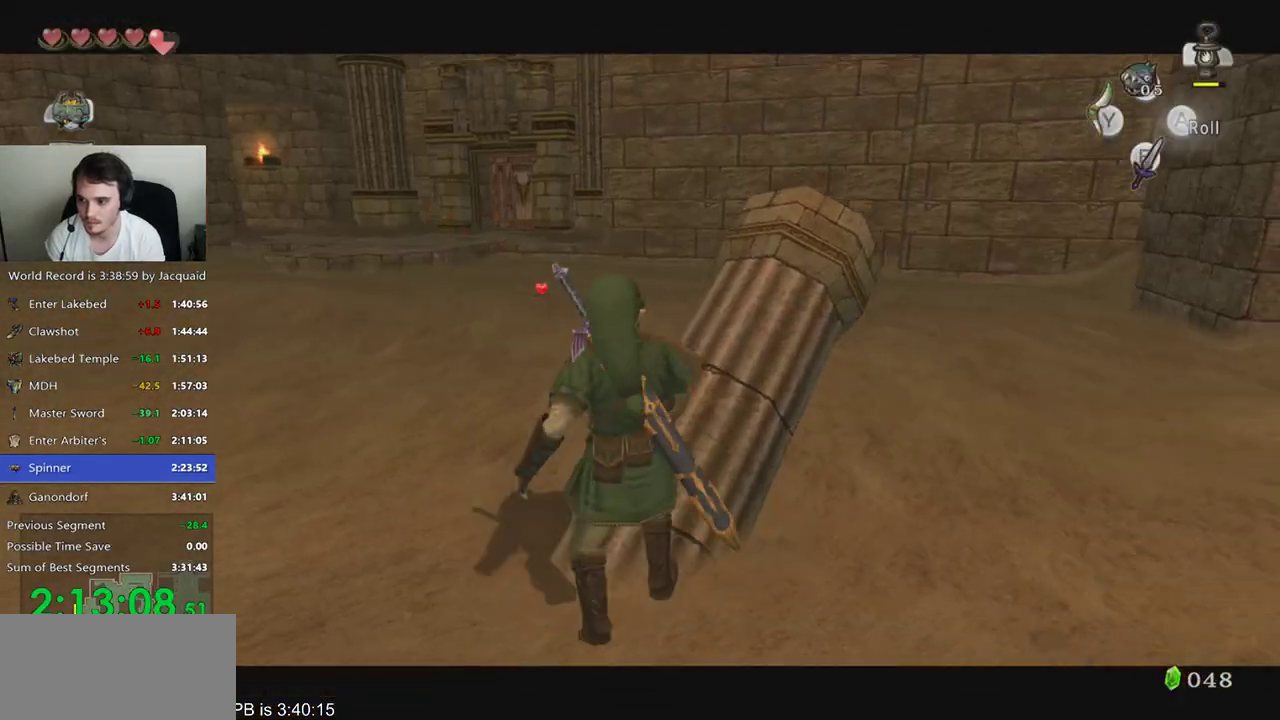
{"dt_ms": 500, "buttons": [], "left_stick": "up", "right_stick": "center", "events": [[233, "left_stick", "center"], [367, "left_stick", "up-right"], [500, "left_stick", "up"]]}
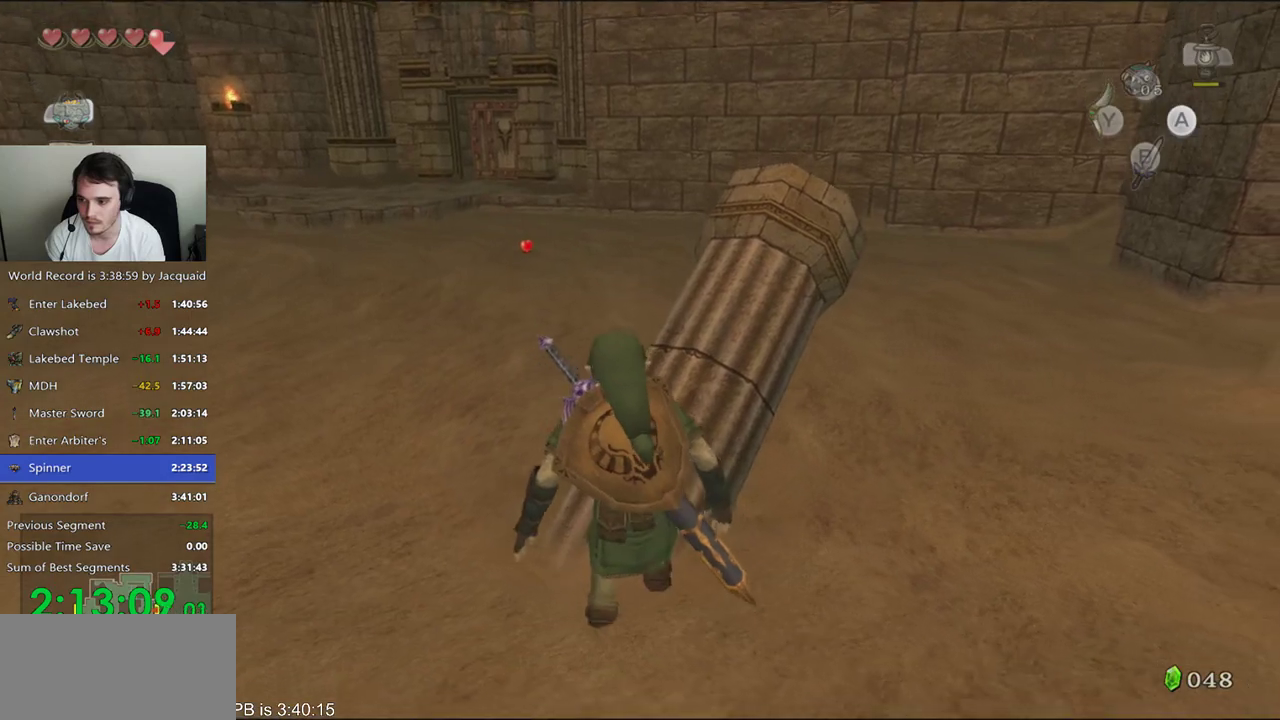
{"dt_ms": 500, "buttons": [], "left_stick": "center", "right_stick": "center", "events": [[500, "left_stick", "center"]]}
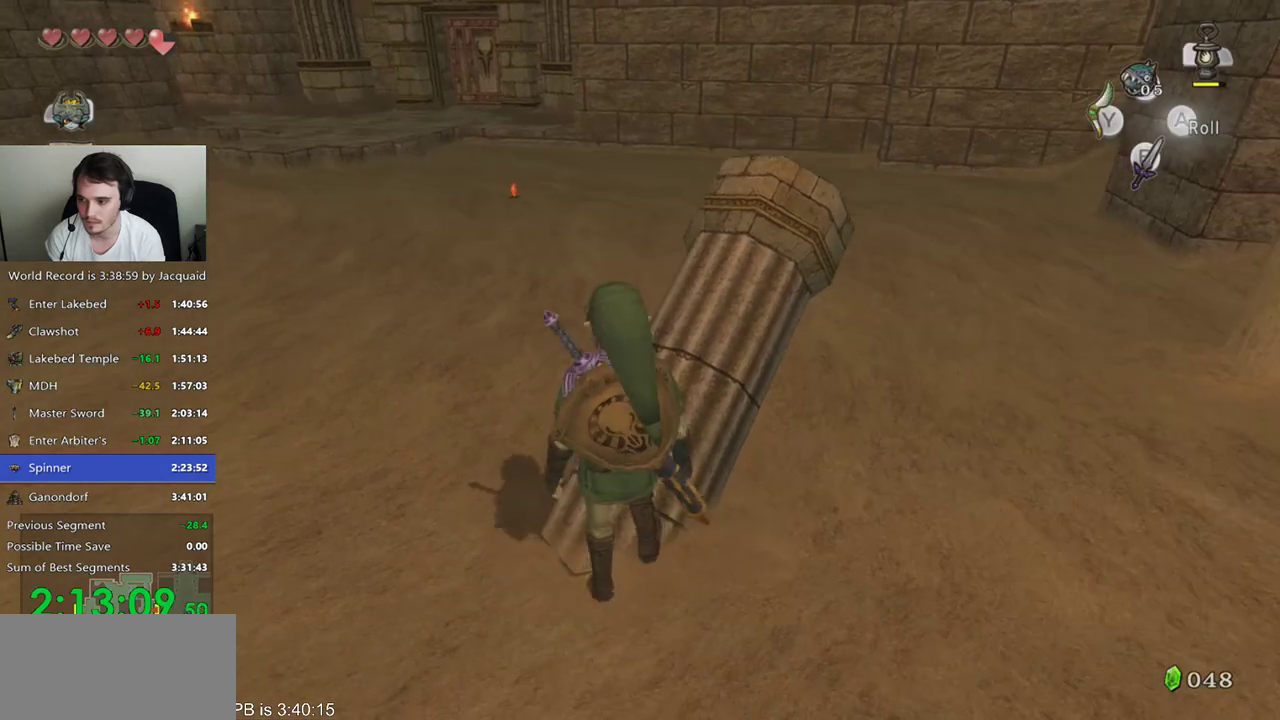
{"dt_ms": 500, "buttons": [], "left_stick": "up", "right_stick": "center", "events": [[233, "left_stick", "up"]]}
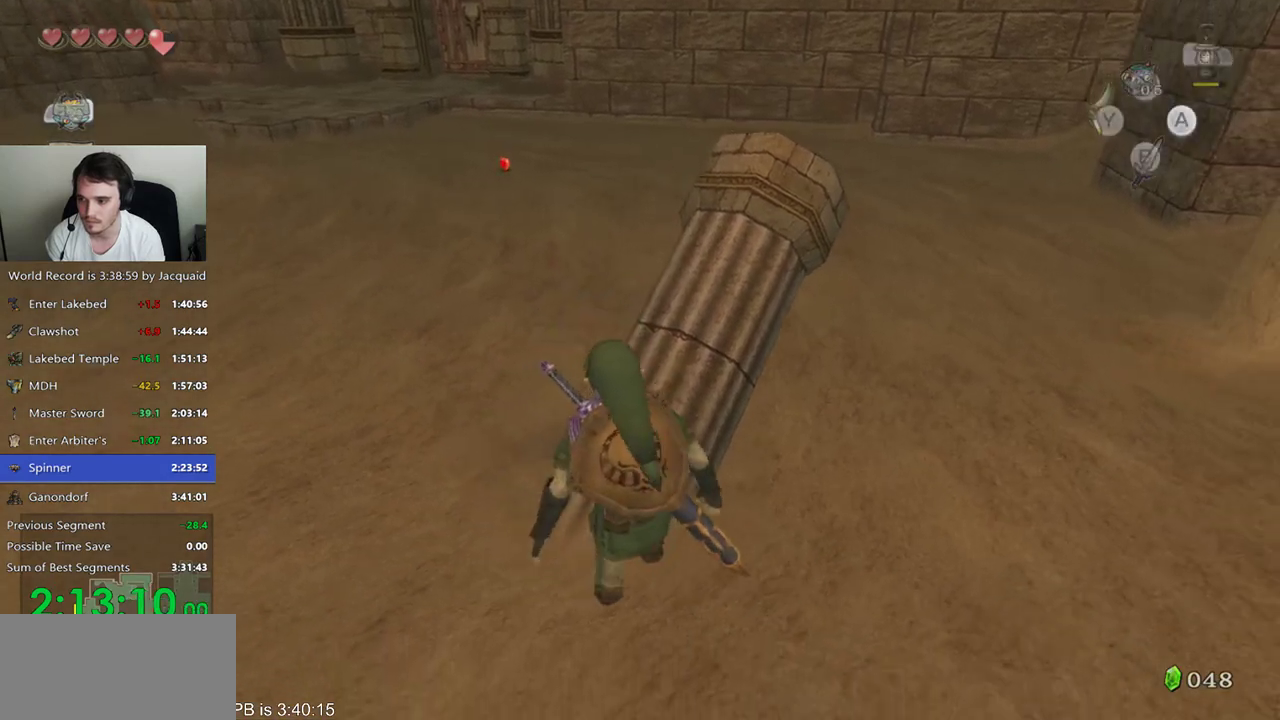
{"dt_ms": 500, "buttons": [], "left_stick": "center", "right_stick": "center", "events": [[200, "right_stick", "right"], [267, "left_stick", "center"], [333, "right_stick", "center"]]}
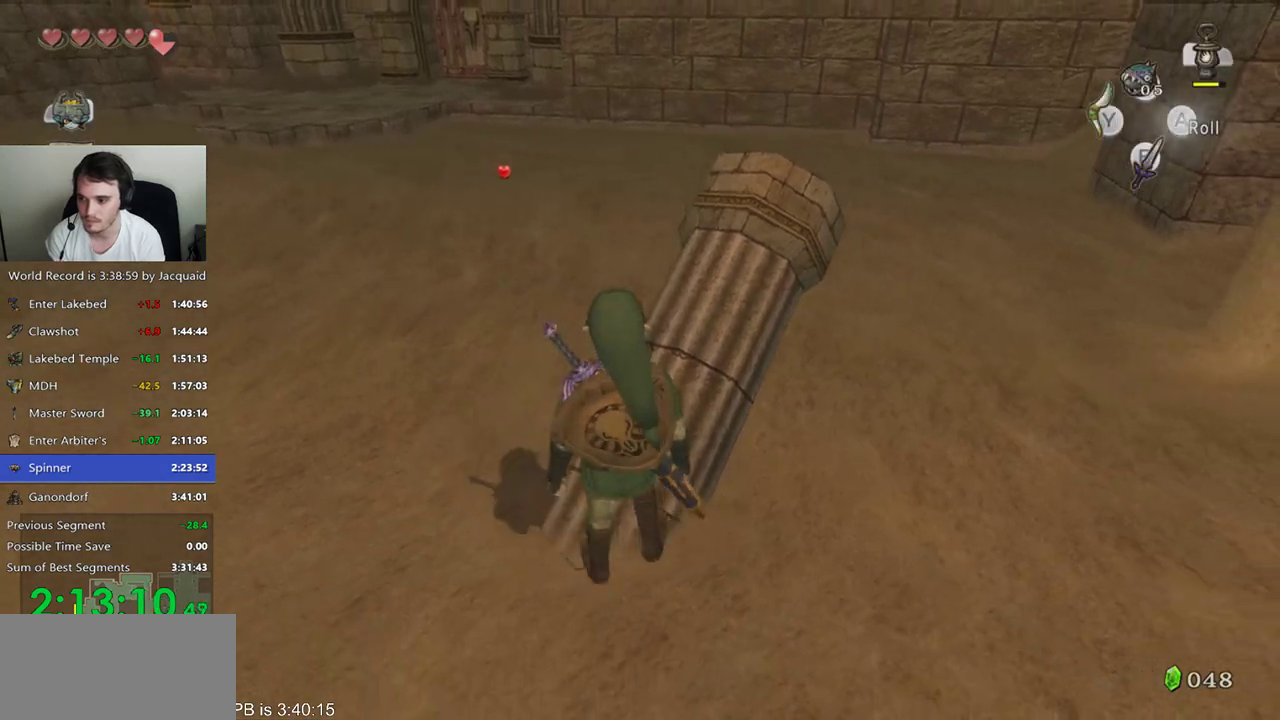
{"dt_ms": 1000, "buttons": [], "left_stick": "center", "right_stick": "center"}